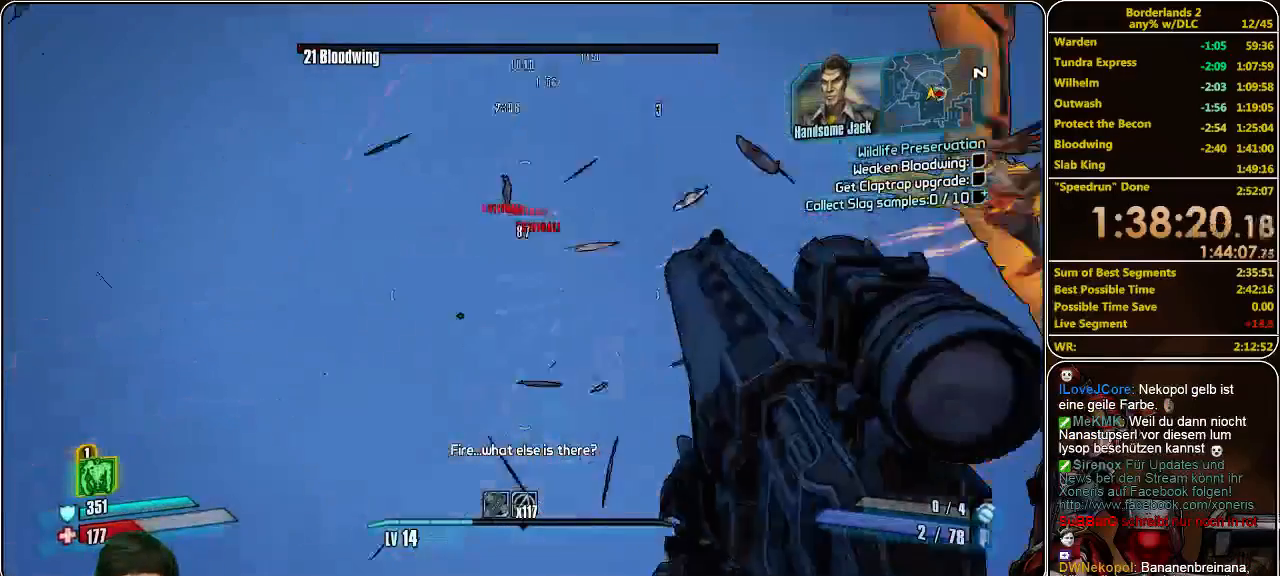
Gameplay with keyboard and mouse; each line is a JSON object with the keys and mouse buttons held at the frame after it. "events" lists presses ("down") and releases ("up") of "a", "alt", "c", "ctrl", "d", "e", "f", "q", "r", "s", "shift", "space", "tab", "v", "w", "x", "z", "mouse_left", "mouse_middle", "mouse_right", "mouse_wheel_up" and "mouse_wheel_down" between this image and that frame as [ms after this image, input, new state], when the widget could be followed in between. "mouse_left", "mouse_middle", "mouse_right", "mouse_wheel_up", "mouse_wheel_down" = the "left", "middle", "right", "wheel_up", "wheel_down" buttons of the "mouse" list. No other keys are recorded. Mouse movement is not recorded.
{"keys": [], "mouse": [], "events": [[33, "mouse_left", "down"], [167, "mouse_left", "up"]]}
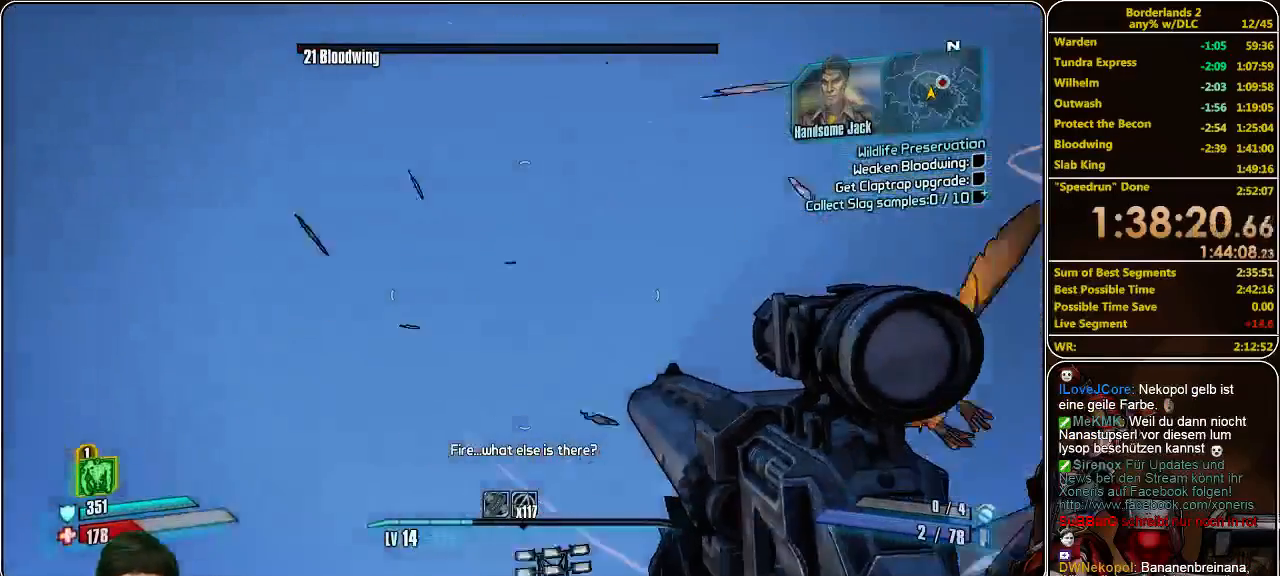
{"keys": [], "mouse": [], "events": []}
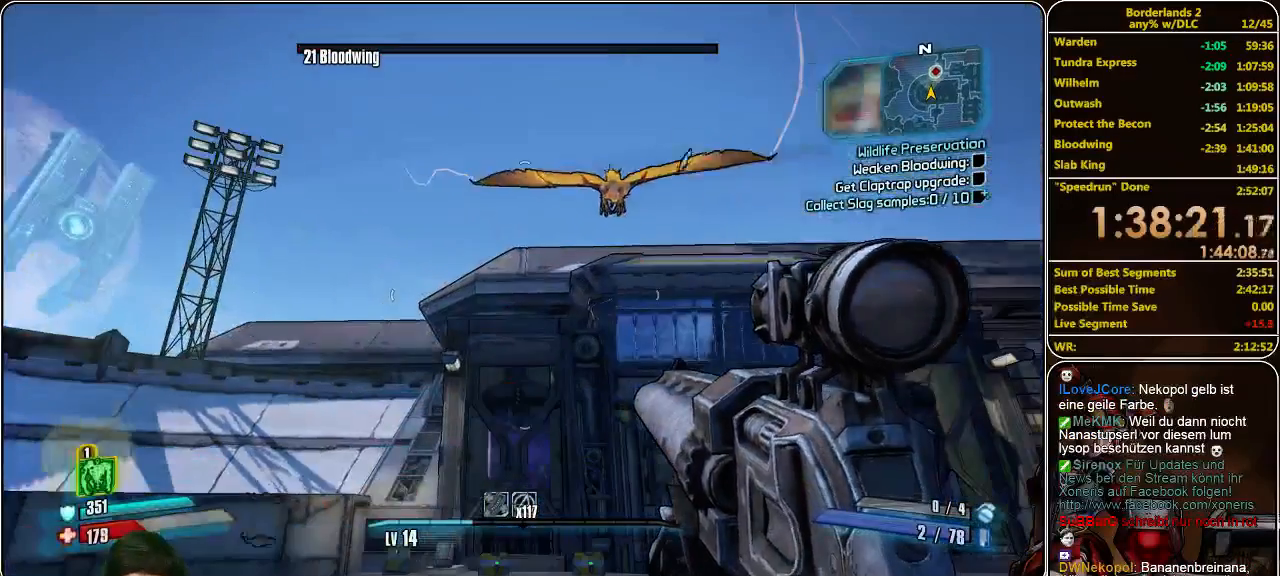
{"keys": [], "mouse": [], "events": []}
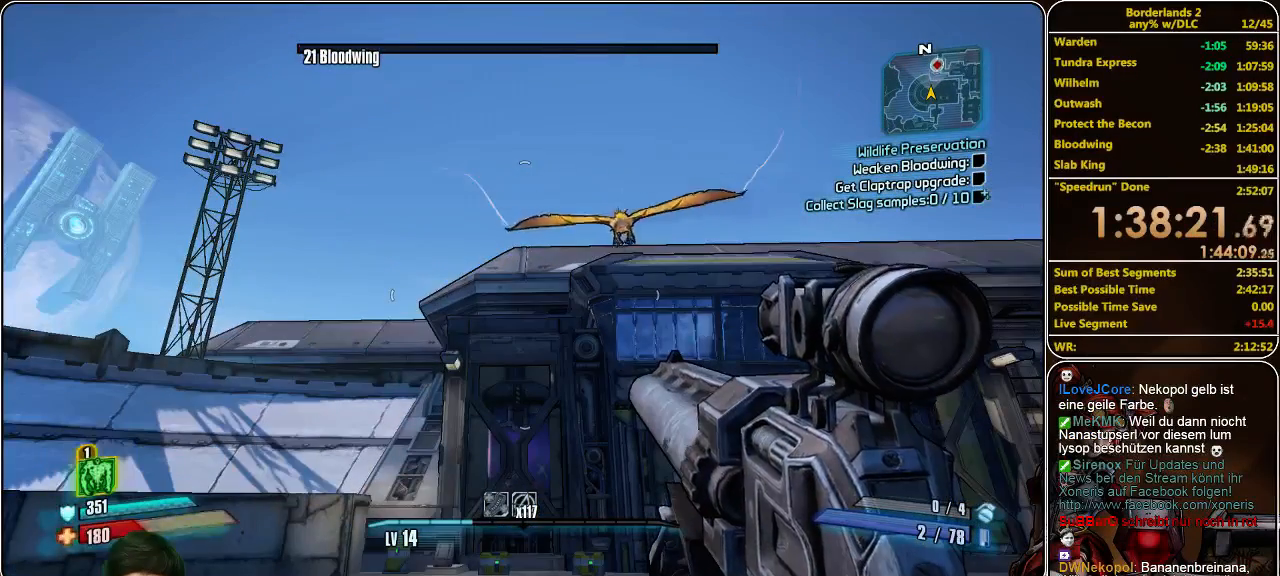
{"keys": [], "mouse": [], "events": []}
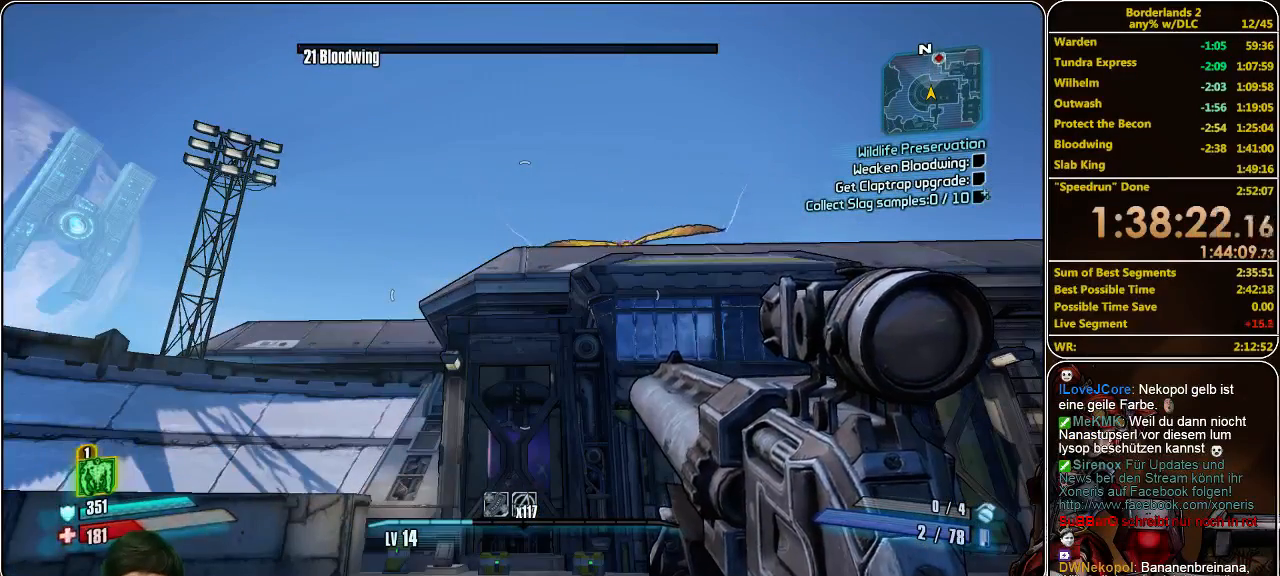
{"keys": [], "mouse": [], "events": []}
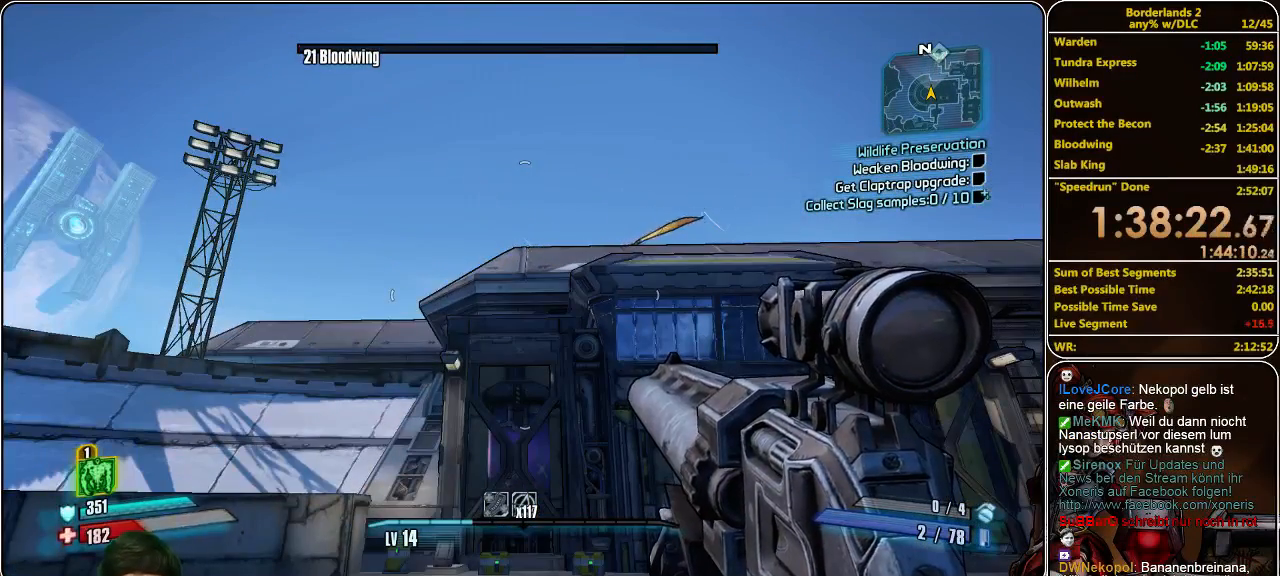
{"keys": [], "mouse": [], "events": []}
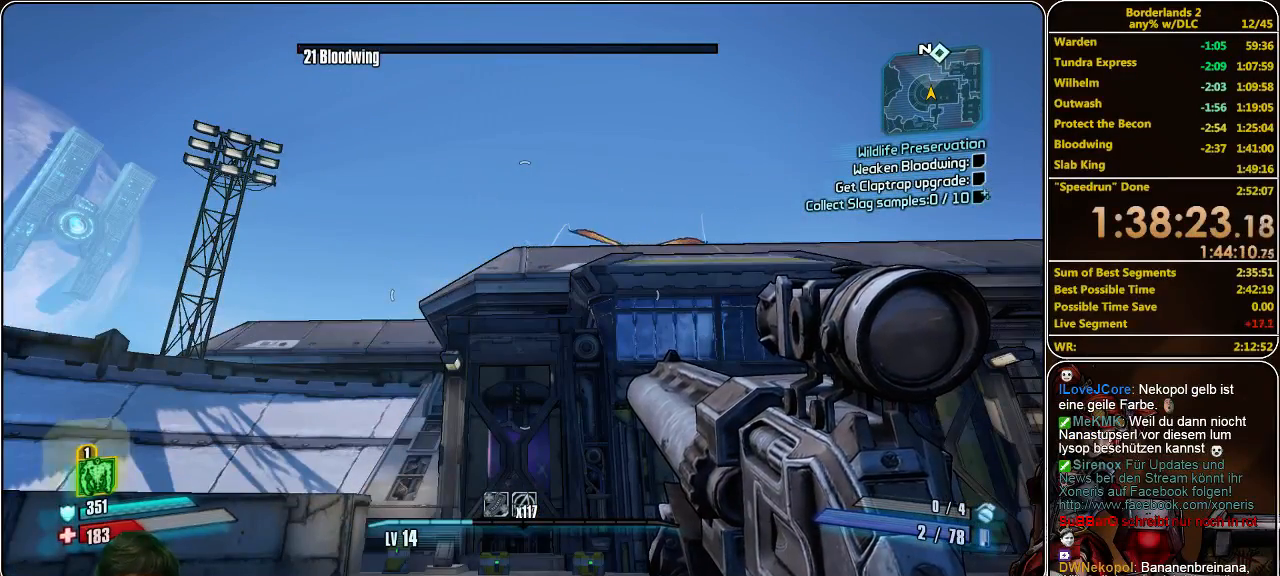
{"keys": [], "mouse": [], "events": []}
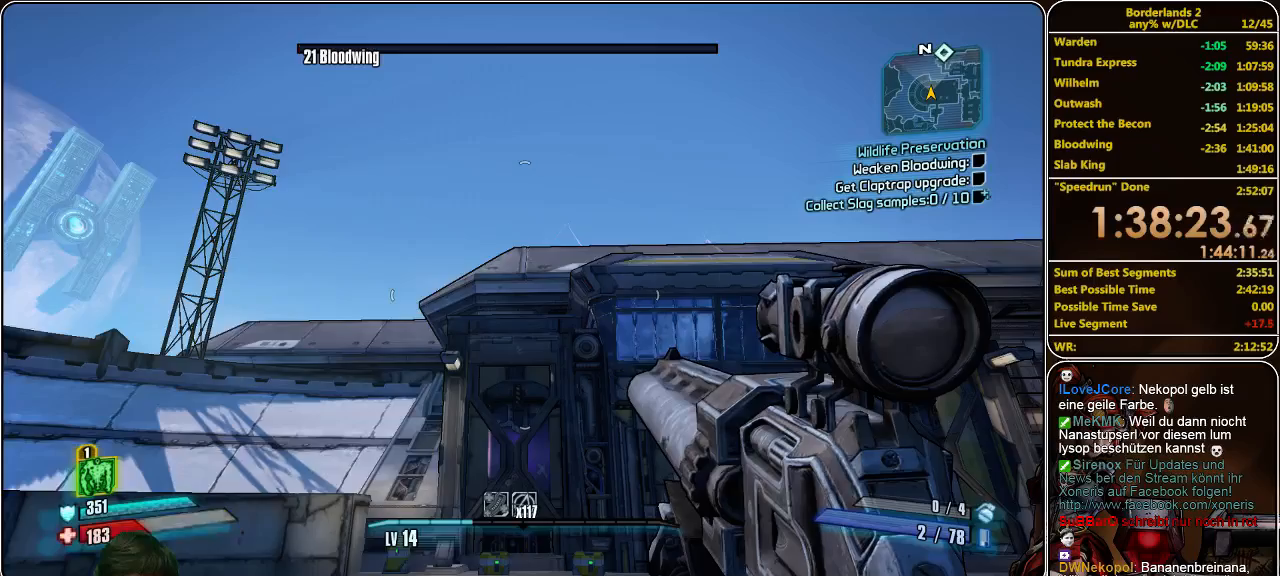
{"keys": [], "mouse": [], "events": []}
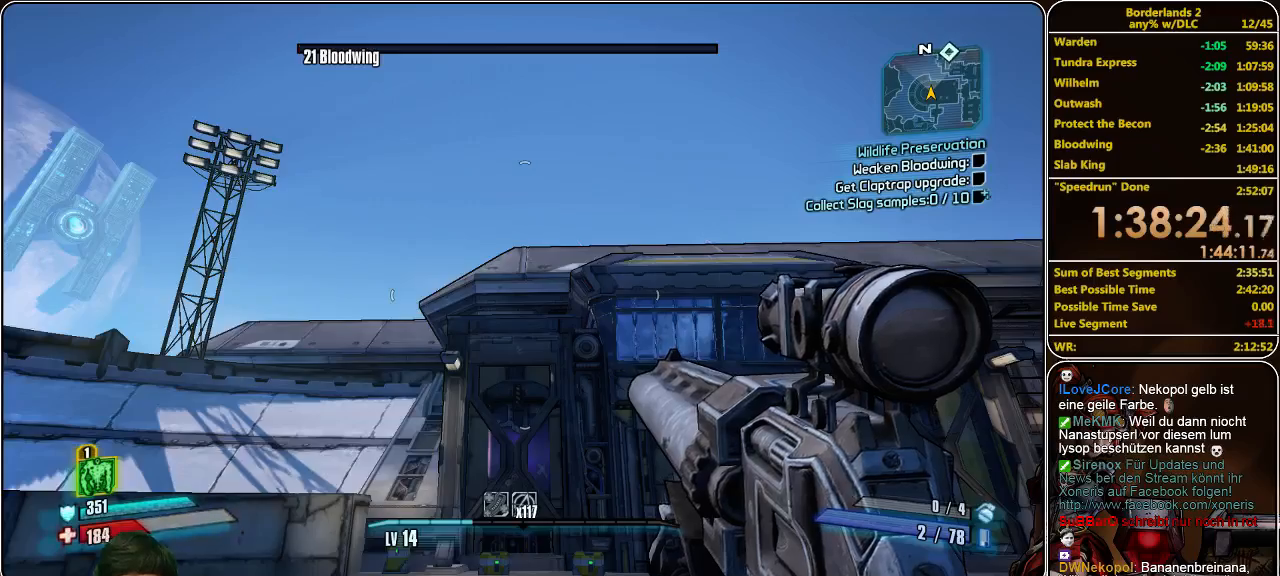
{"keys": [], "mouse": [], "events": []}
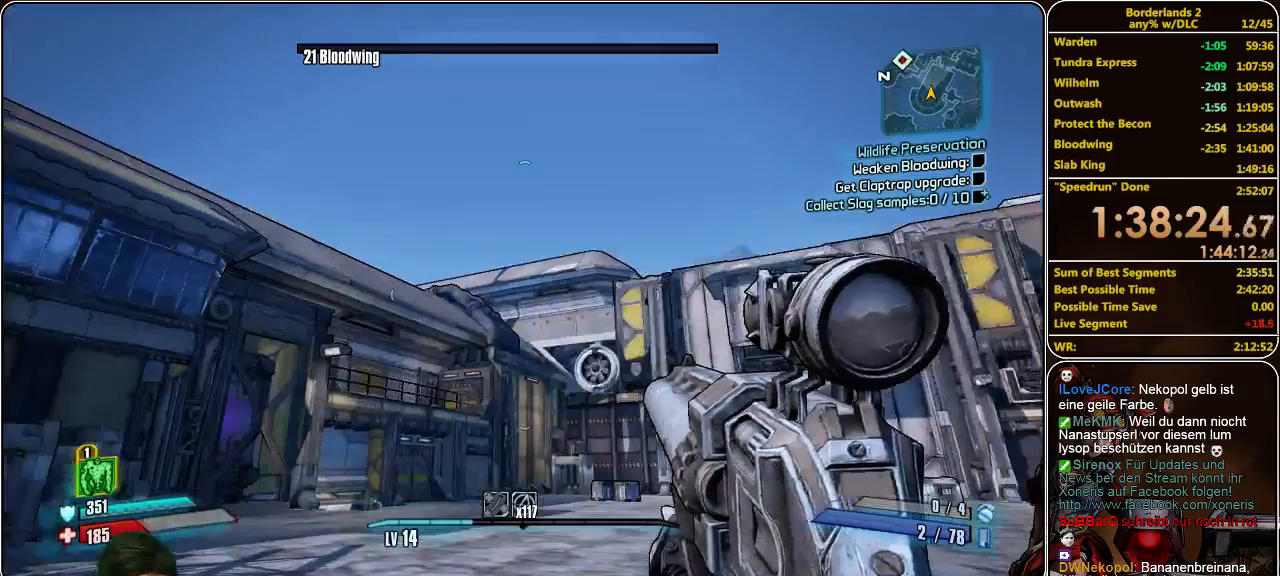
{"keys": [], "mouse": [], "events": []}
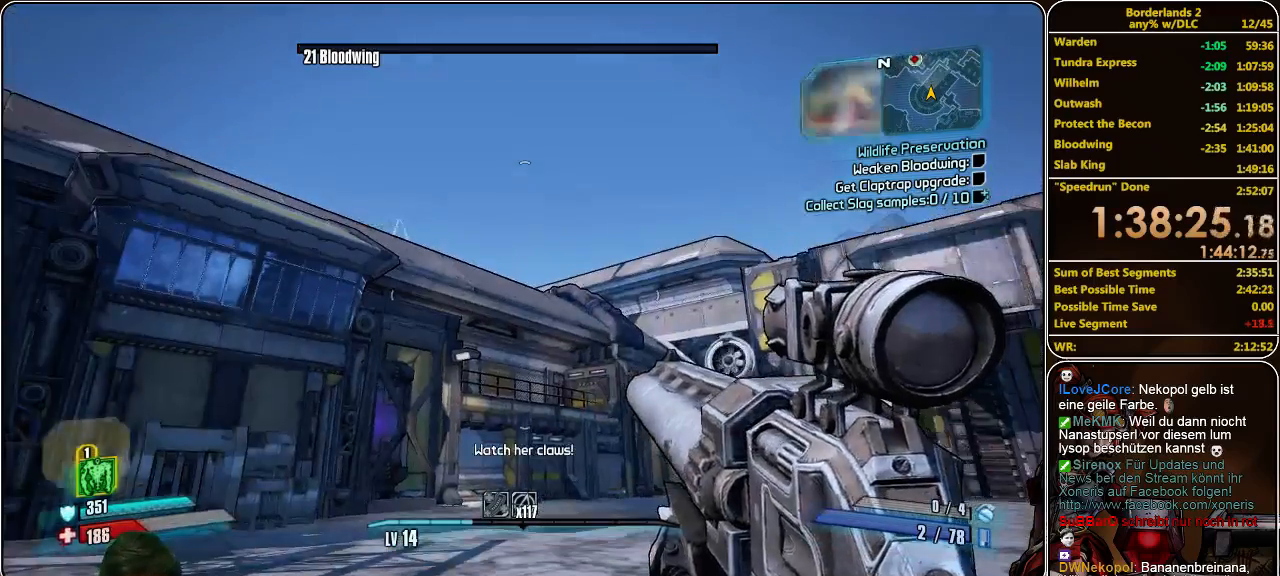
{"keys": [], "mouse": [], "events": []}
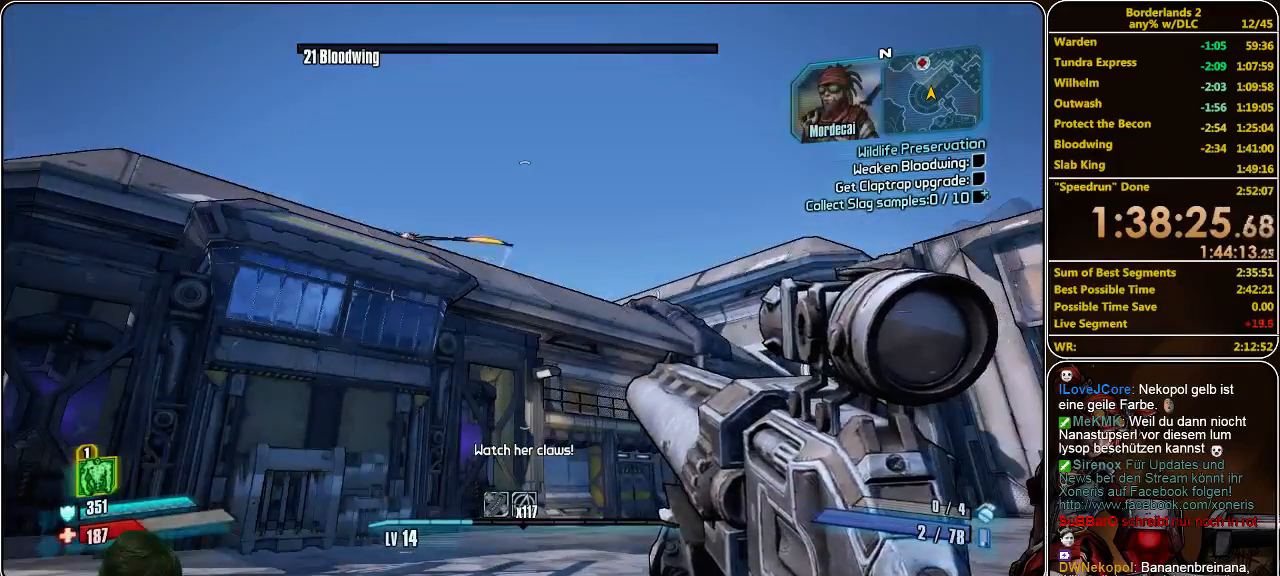
{"keys": [], "mouse": [], "events": [[433, "mouse_left", "down"], [500, "mouse_left", "up"]]}
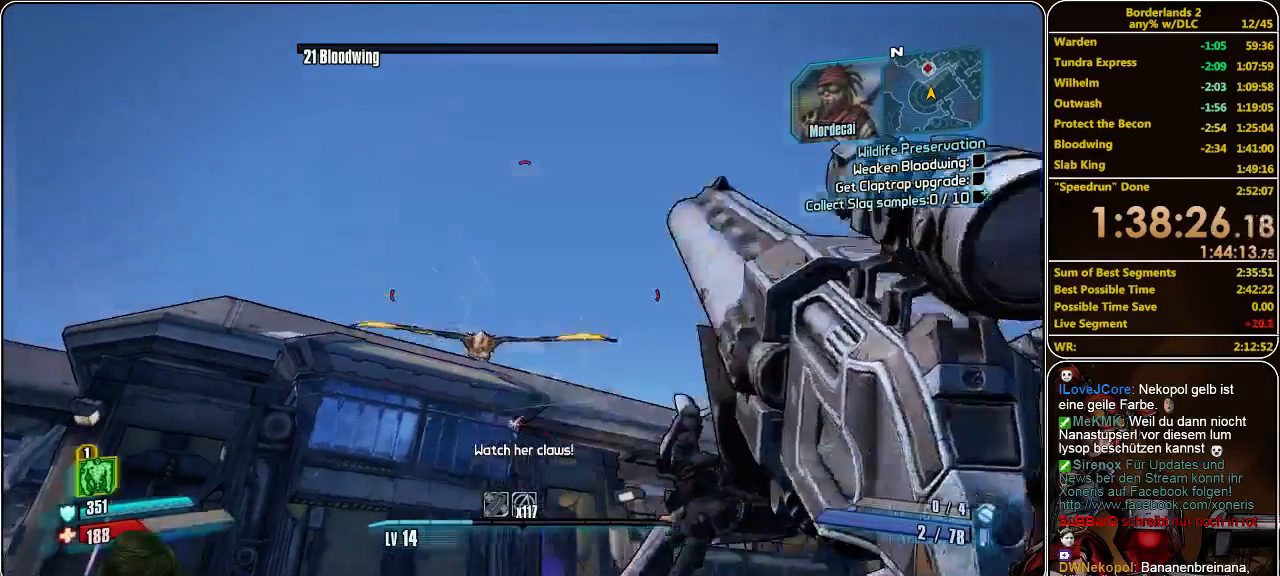
{"keys": [], "mouse": ["left"], "events": [[67, "mouse_left", "down"], [133, "mouse_left", "up"], [200, "mouse_left", "down"], [267, "mouse_left", "up"], [333, "mouse_left", "down"], [367, "mouse_left", "up"], [467, "mouse_left", "down"]]}
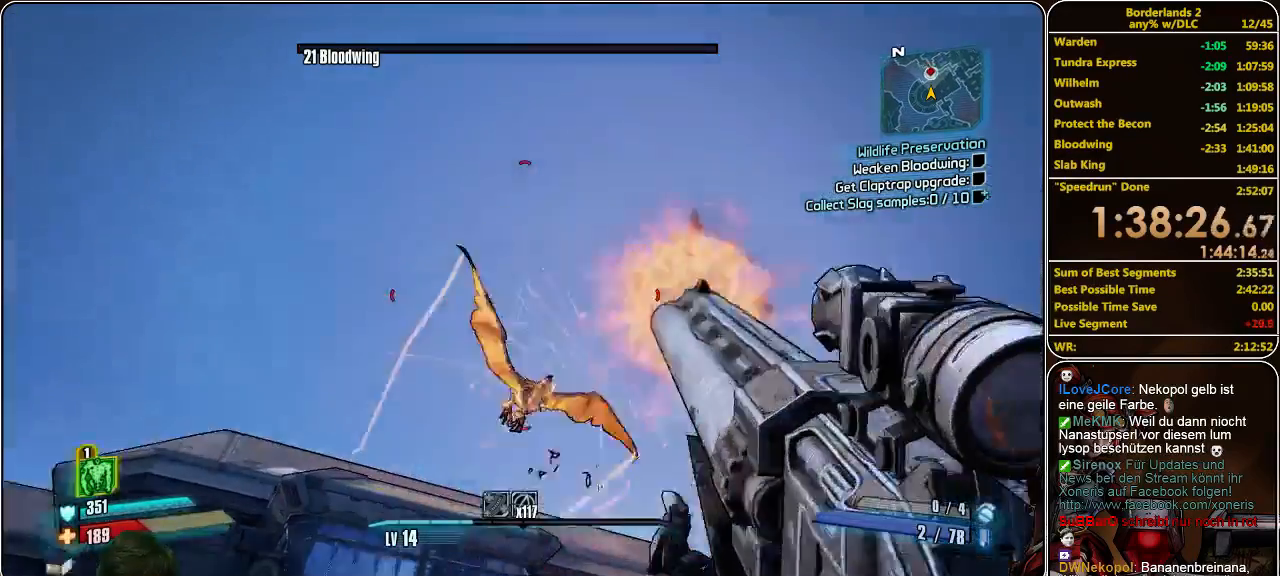
{"keys": [], "mouse": [], "events": [[33, "mouse_left", "up"], [67, "mouse_left", "down"], [167, "mouse_left", "up"], [233, "mouse_left", "down"], [333, "mouse_left", "up"], [367, "mouse_left", "down"], [467, "mouse_left", "up"]]}
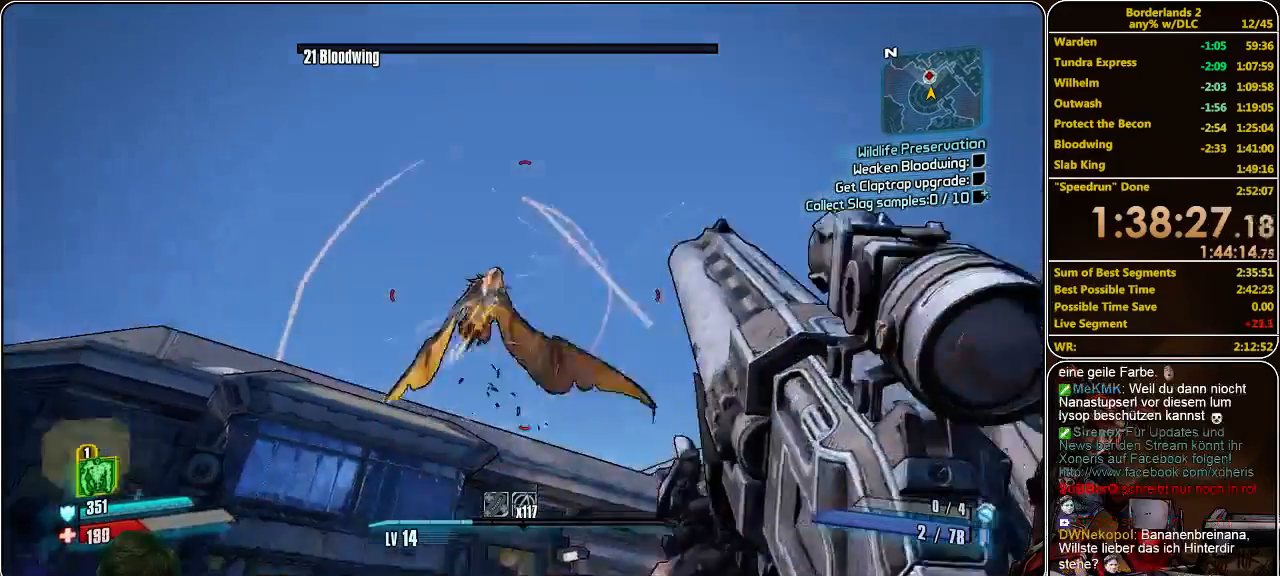
{"keys": [], "mouse": [], "events": []}
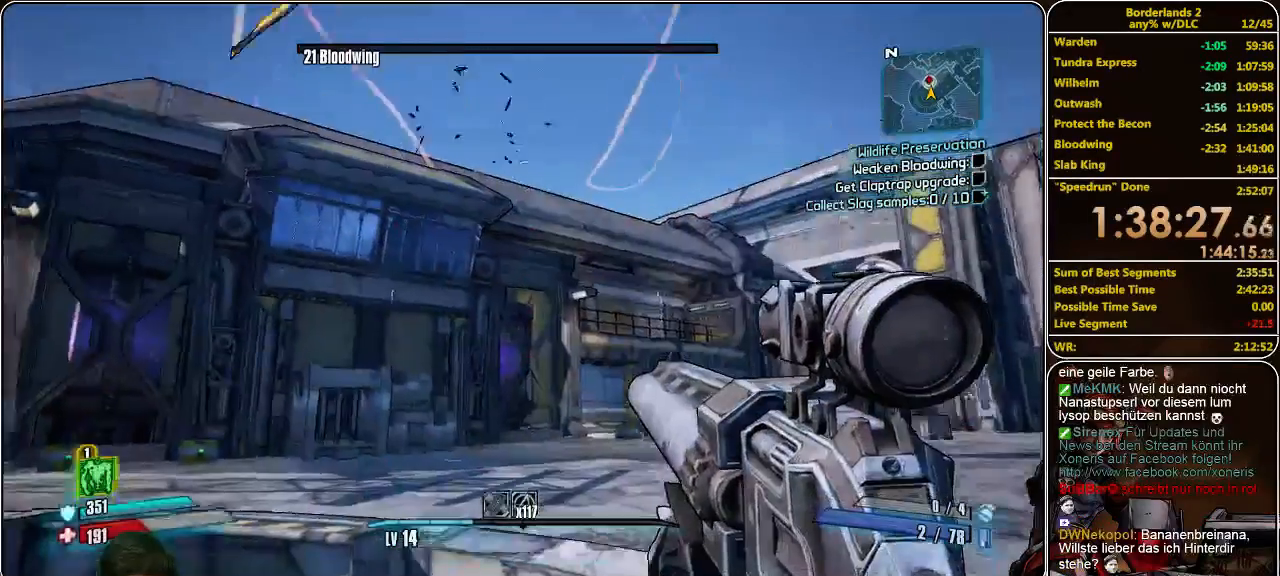
{"keys": [], "mouse": [], "events": []}
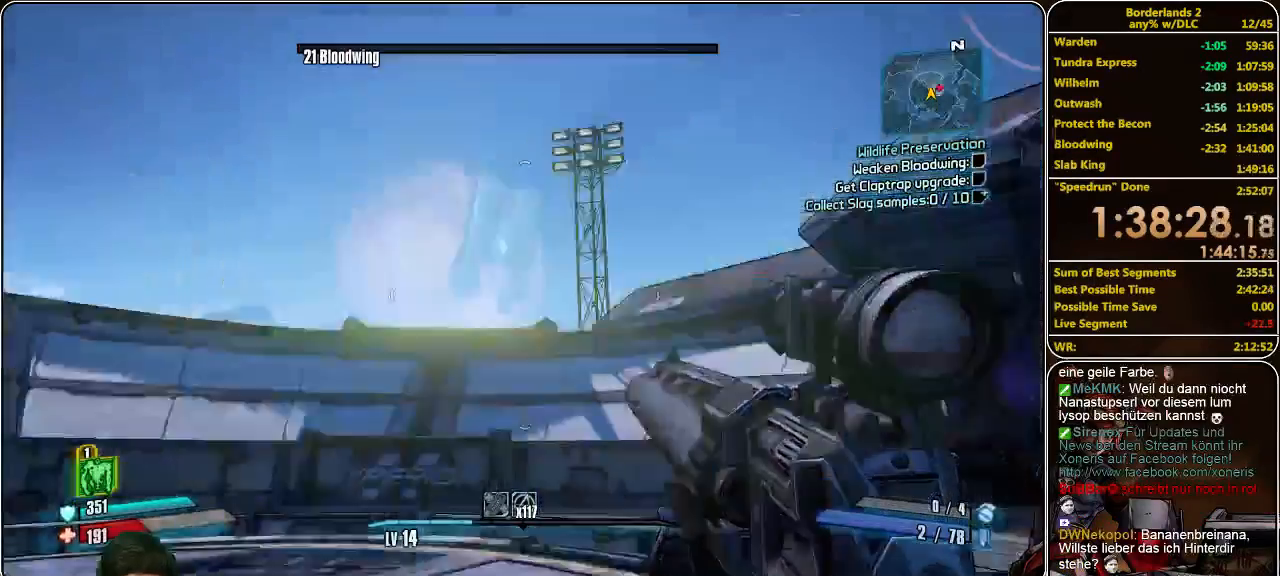
{"keys": [], "mouse": [], "events": []}
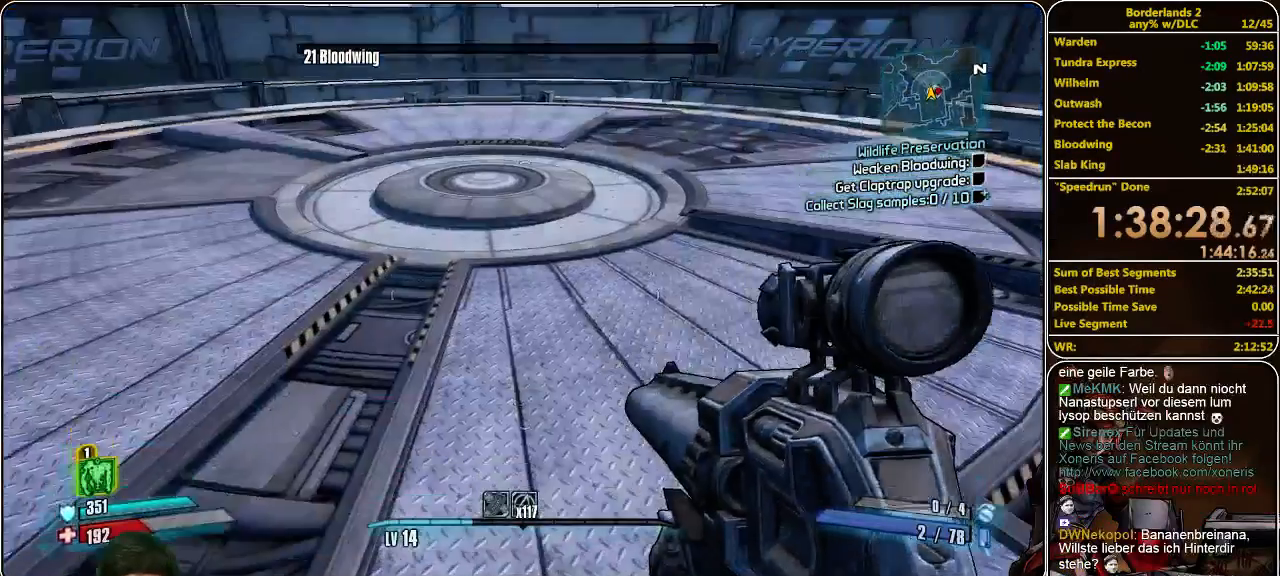
{"keys": [], "mouse": [], "events": []}
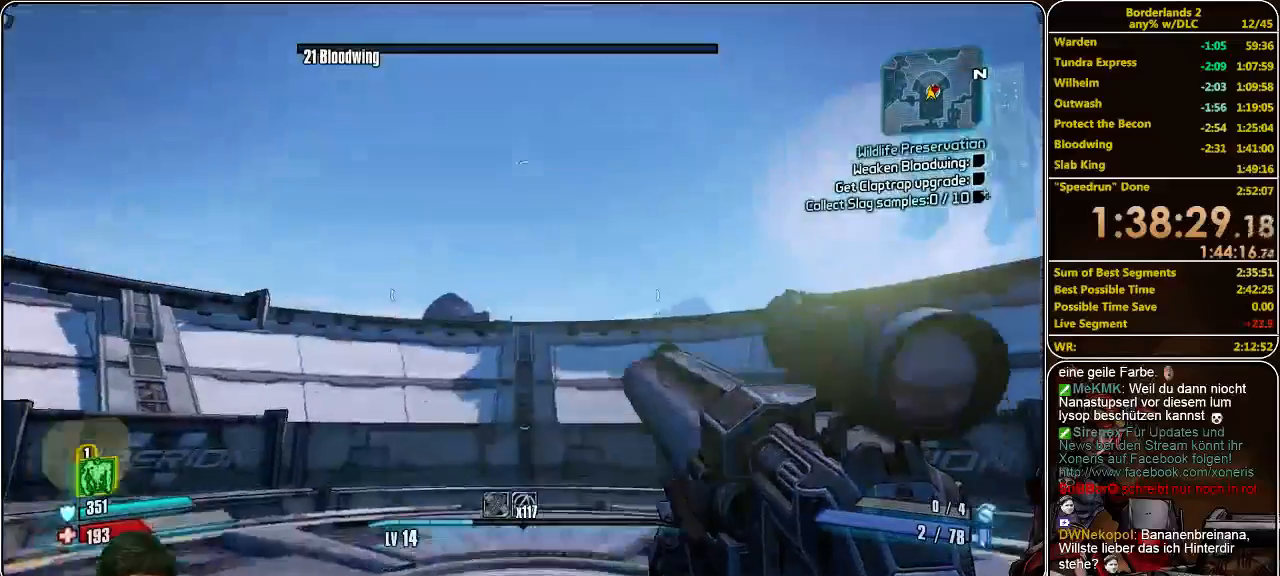
{"keys": [], "mouse": [], "events": []}
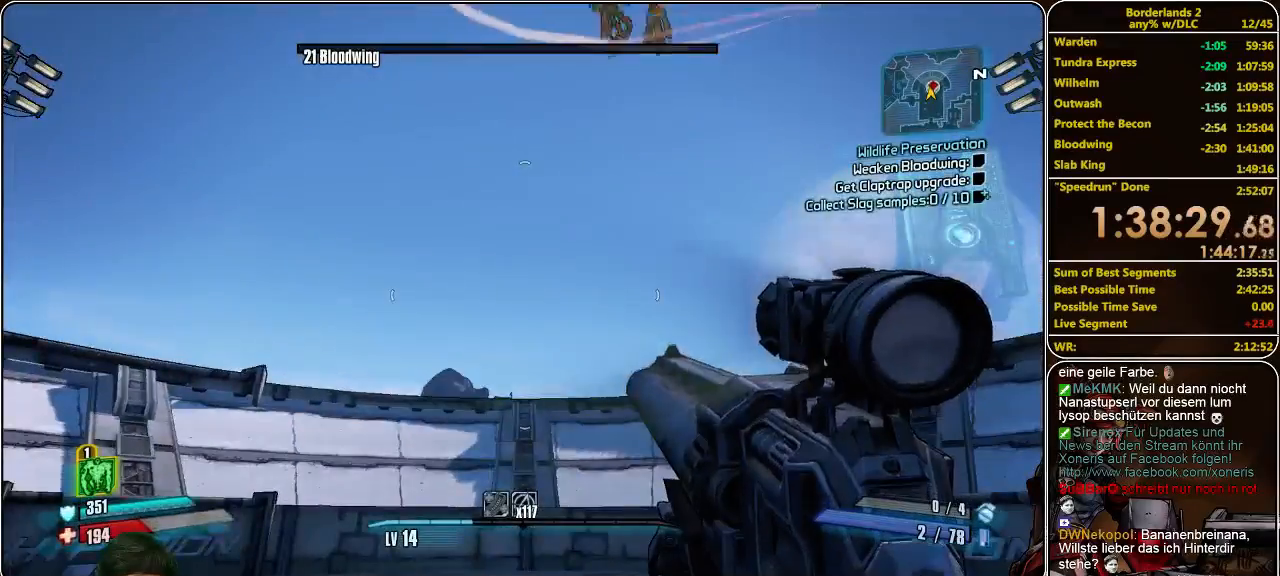
{"keys": [], "mouse": [], "events": []}
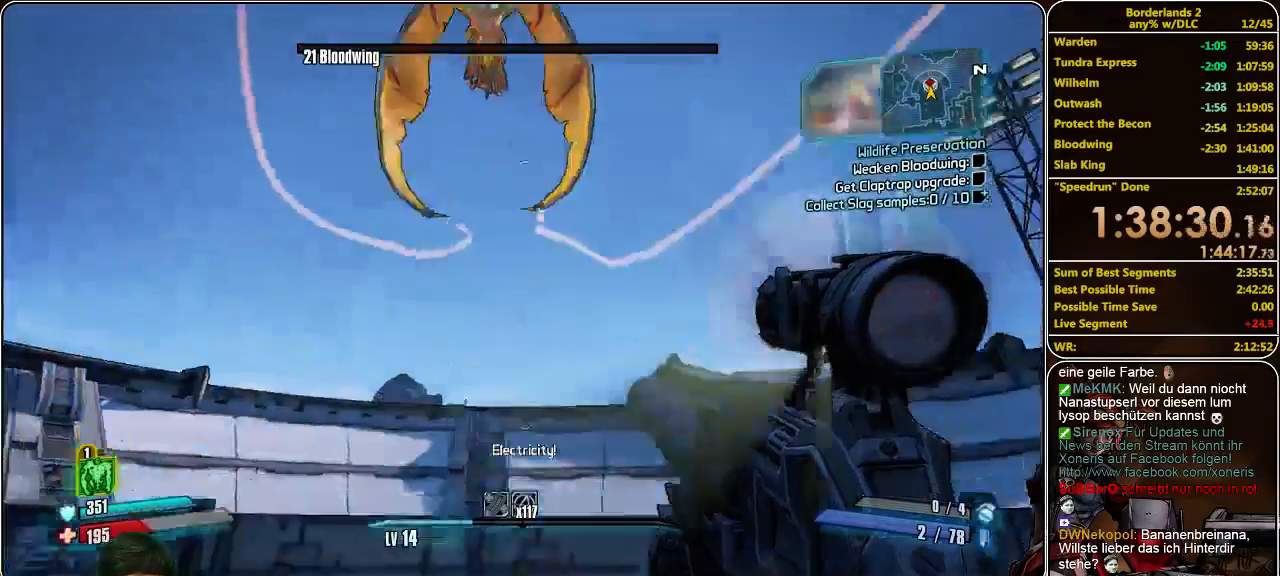
{"keys": [], "mouse": [], "events": []}
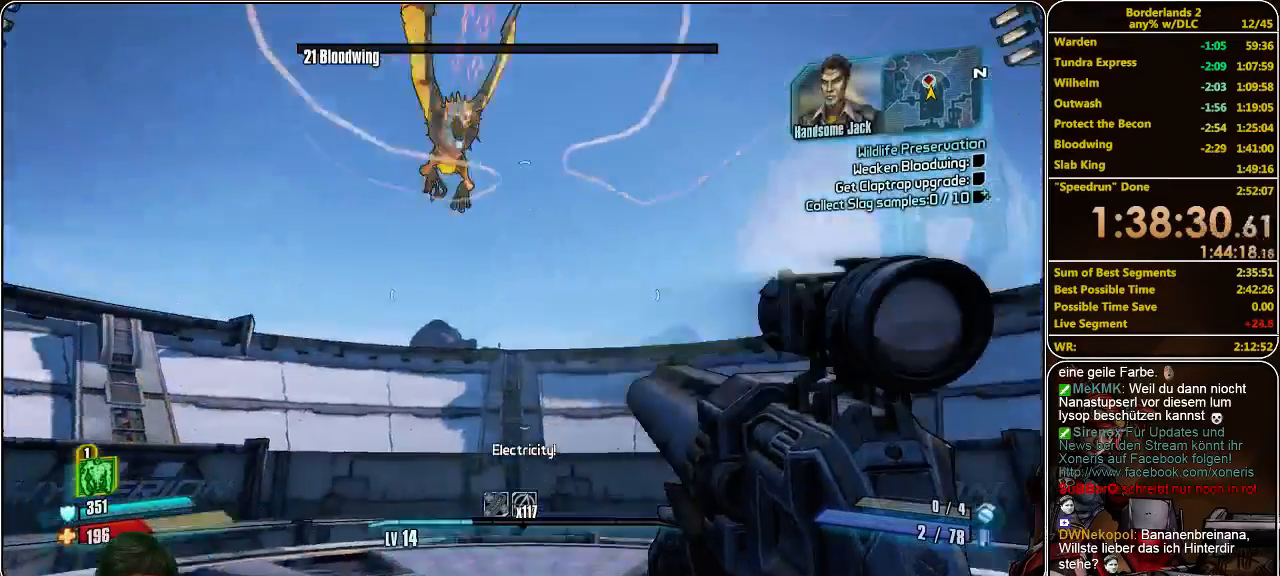
{"keys": [], "mouse": [], "events": []}
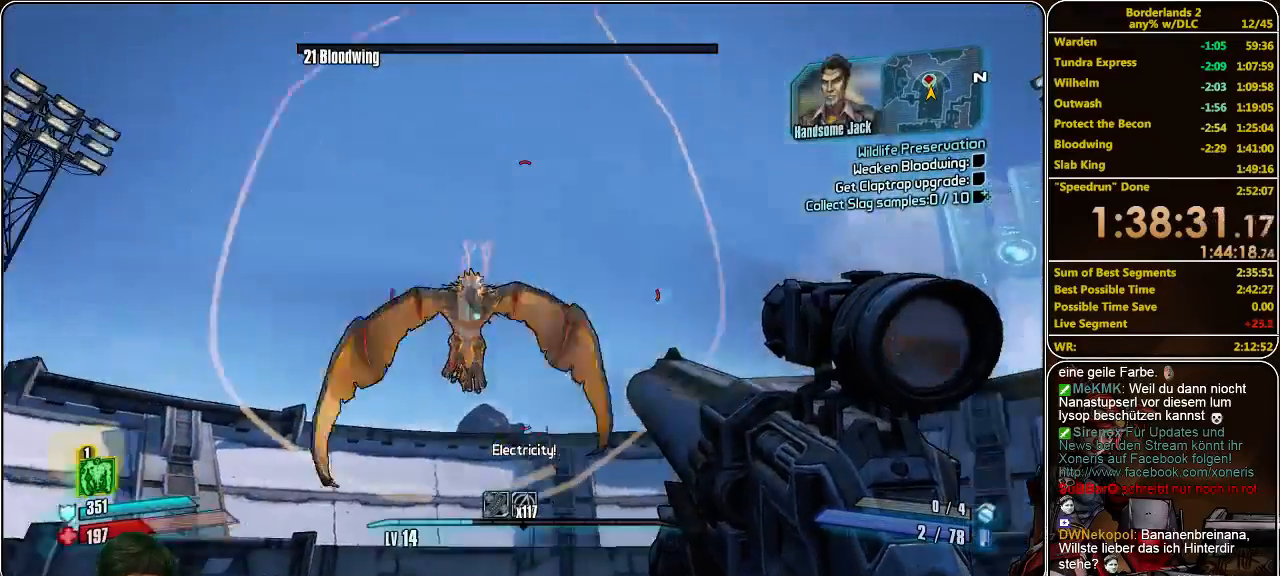
{"keys": [], "mouse": ["left"], "events": [[433, "mouse_left", "down"]]}
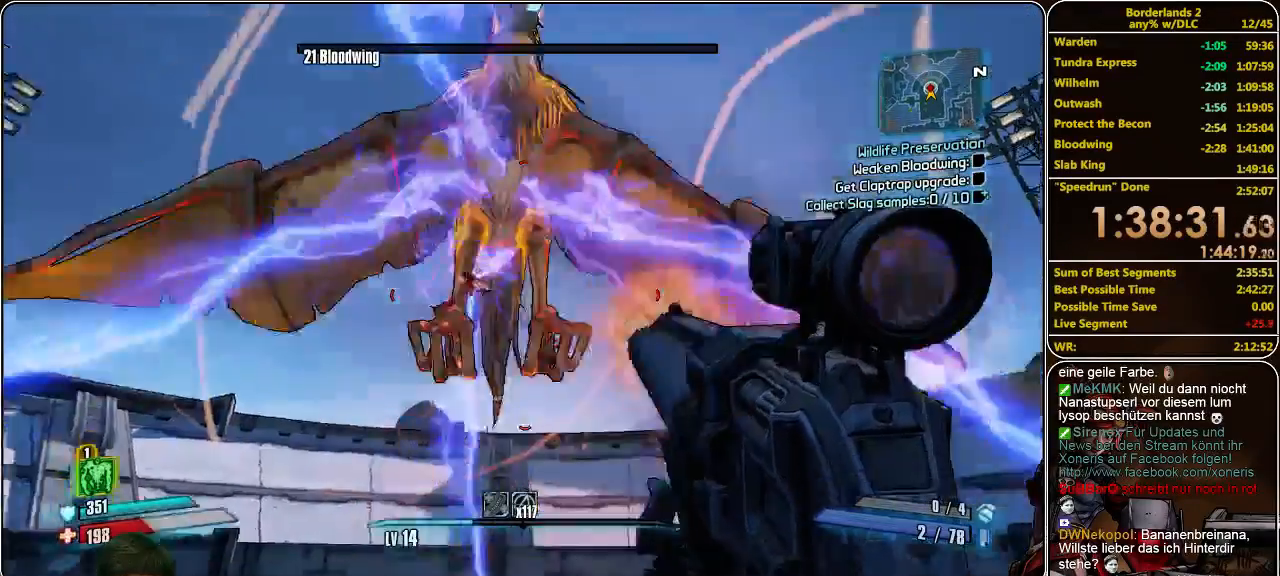
{"keys": [], "mouse": ["left"], "events": [[33, "mouse_left", "up"], [67, "mouse_left", "down"], [67, "space", "down"], [133, "mouse_left", "up"], [233, "mouse_left", "down"], [267, "mouse_left", "up"], [267, "space", "up"], [367, "mouse_left", "down"], [433, "mouse_left", "up"], [500, "mouse_left", "down"]]}
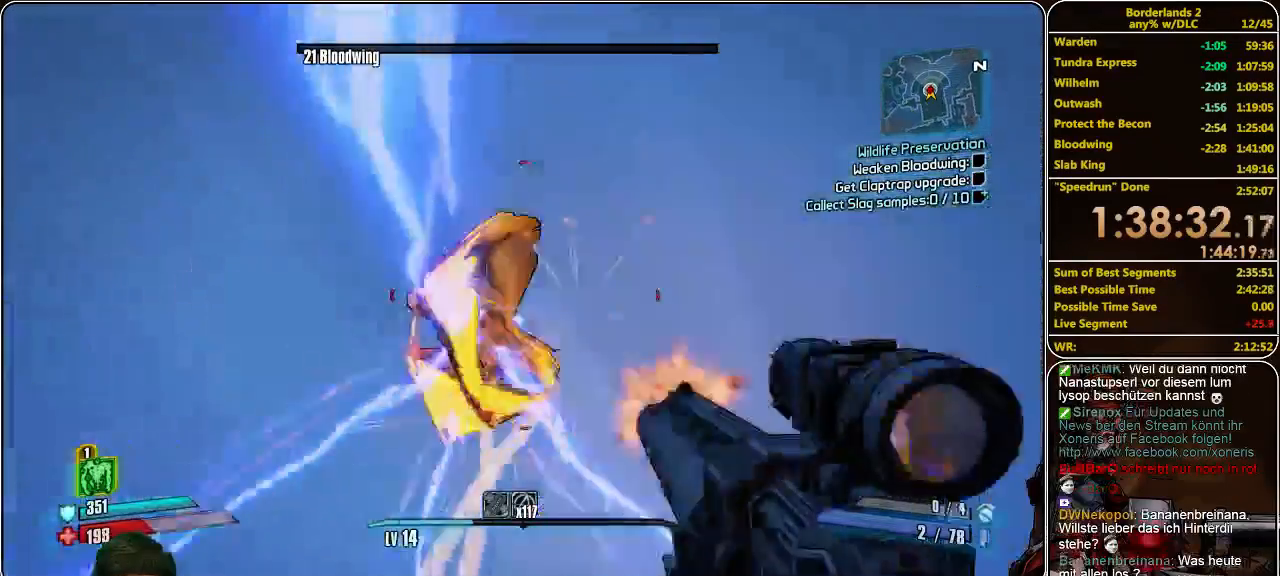
{"keys": [], "mouse": [], "events": [[67, "mouse_left", "up"], [133, "mouse_left", "down"], [200, "mouse_left", "up"], [267, "mouse_left", "down"], [333, "mouse_left", "up"], [400, "mouse_left", "down"], [467, "mouse_left", "up"]]}
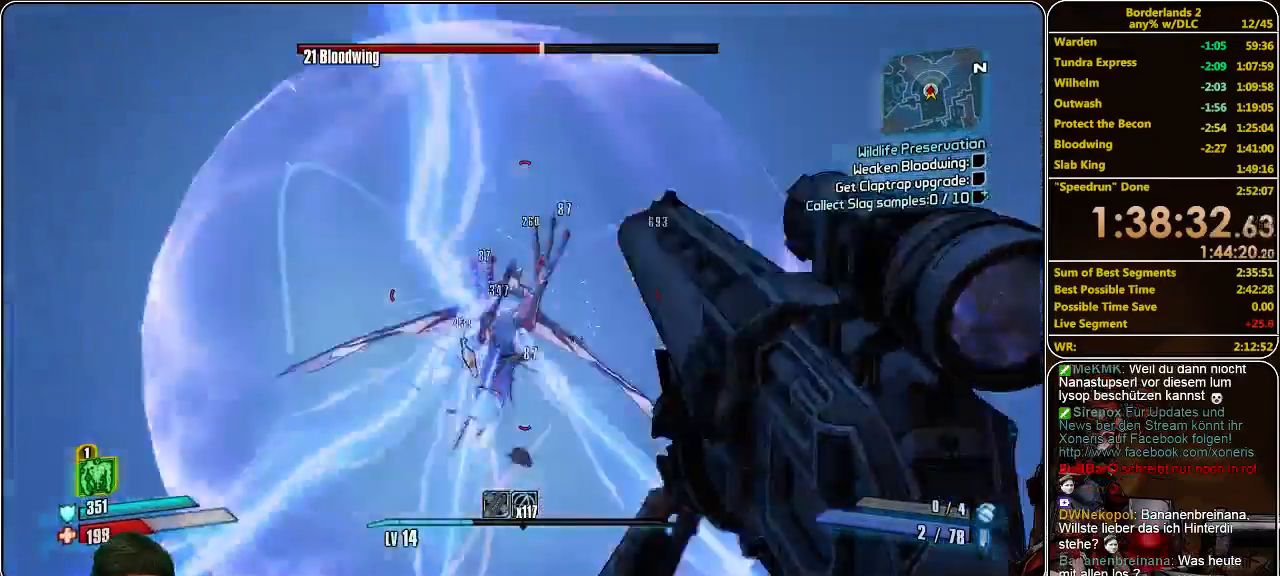
{"keys": [], "mouse": ["left"], "events": [[33, "mouse_left", "down"], [100, "mouse_left", "up"], [133, "space", "down"], [167, "mouse_left", "down"], [233, "mouse_left", "up"], [300, "mouse_left", "down"], [300, "space", "up"], [400, "mouse_left", "up"], [433, "mouse_left", "down"]]}
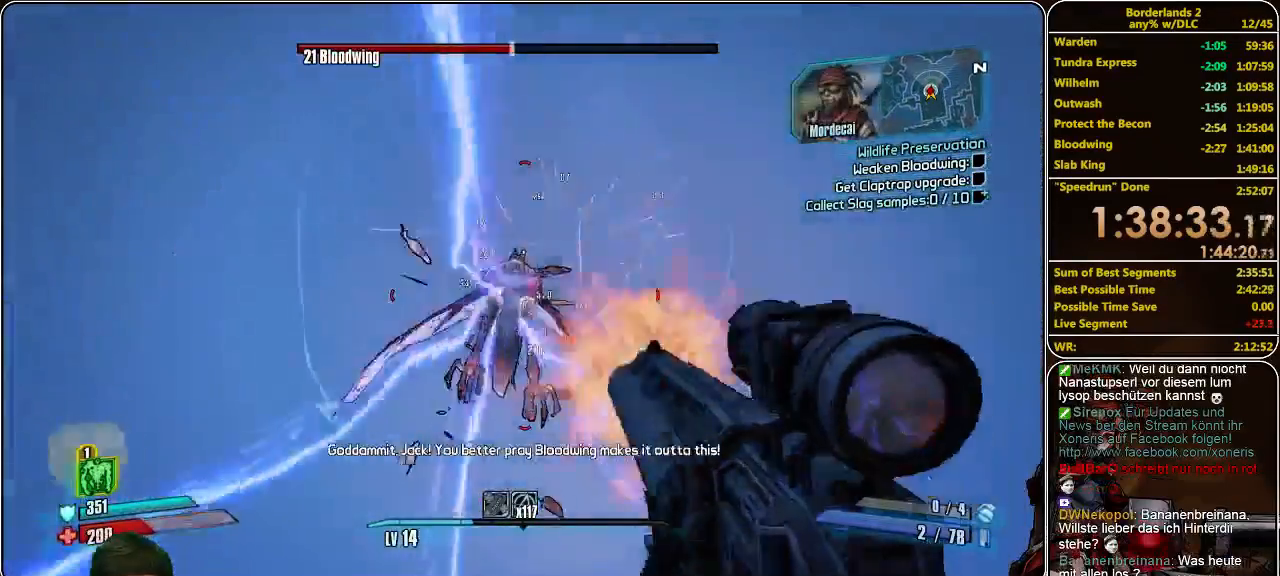
{"keys": [], "mouse": ["left"], "events": [[33, "mouse_left", "up"], [67, "mouse_left", "down"], [167, "mouse_left", "up"], [200, "mouse_left", "down"], [267, "mouse_left", "up"], [333, "mouse_left", "down"], [433, "mouse_left", "up"], [500, "mouse_left", "down"]]}
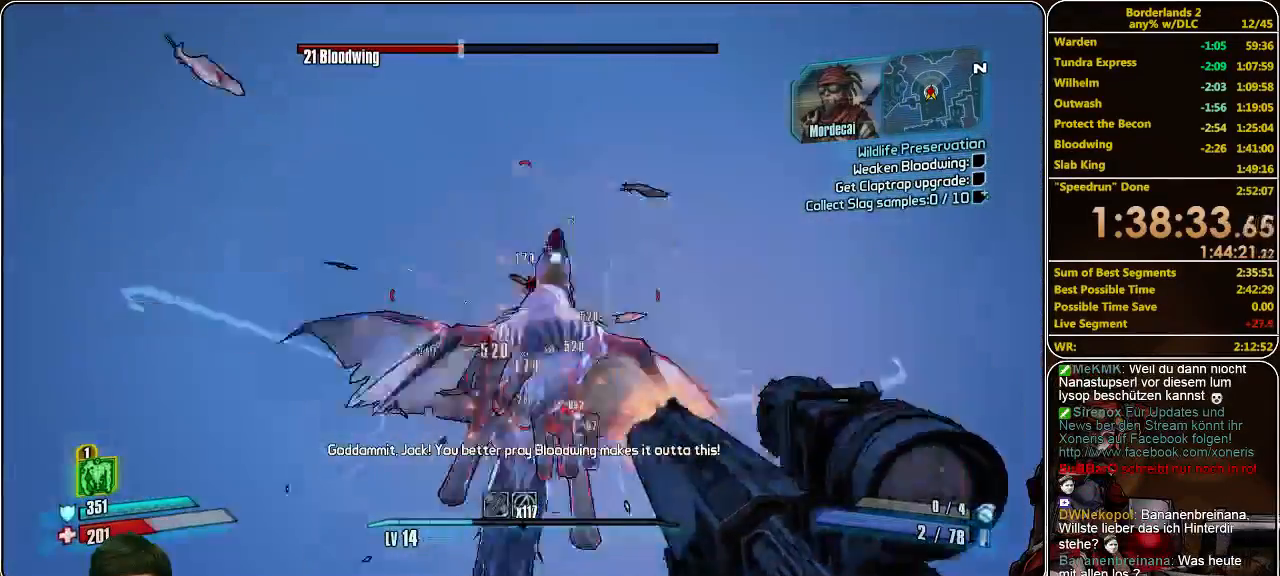
{"keys": [], "mouse": [], "events": [[67, "mouse_left", "up"], [100, "mouse_left", "down"], [200, "mouse_left", "up"], [233, "mouse_left", "down"], [367, "mouse_left", "up"], [400, "mouse_left", "down"], [500, "mouse_left", "up"]]}
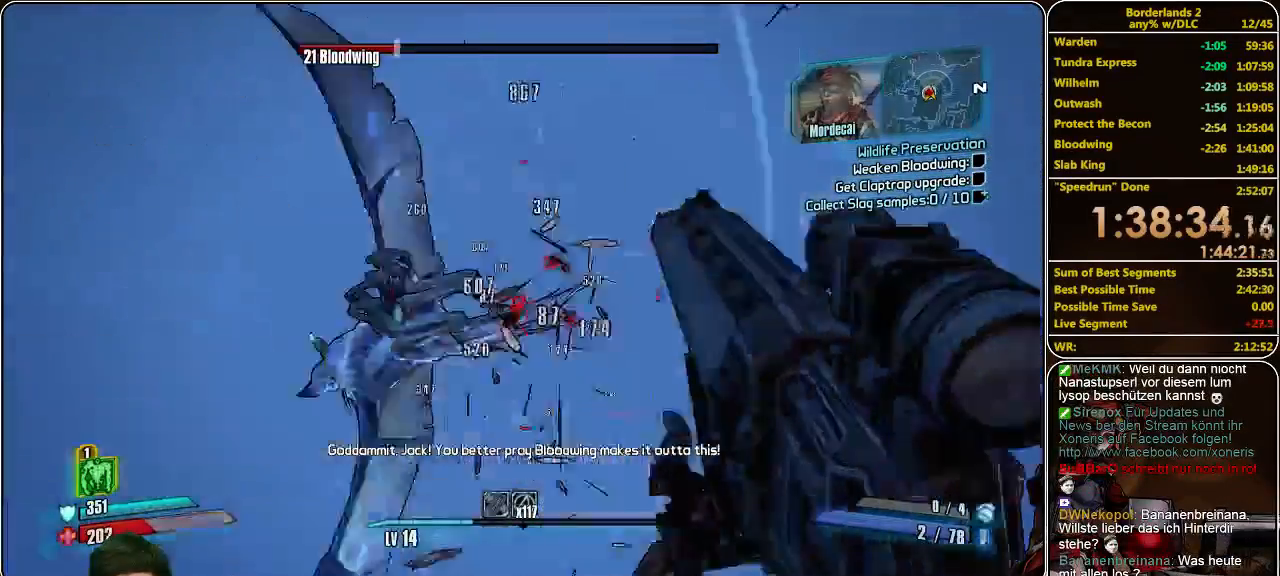
{"keys": [], "mouse": [], "events": [[33, "mouse_left", "down"], [100, "mouse_left", "up"], [167, "mouse_left", "down"], [233, "mouse_left", "up"], [300, "mouse_left", "down"], [400, "mouse_left", "up"], [433, "mouse_left", "down"], [500, "mouse_left", "up"]]}
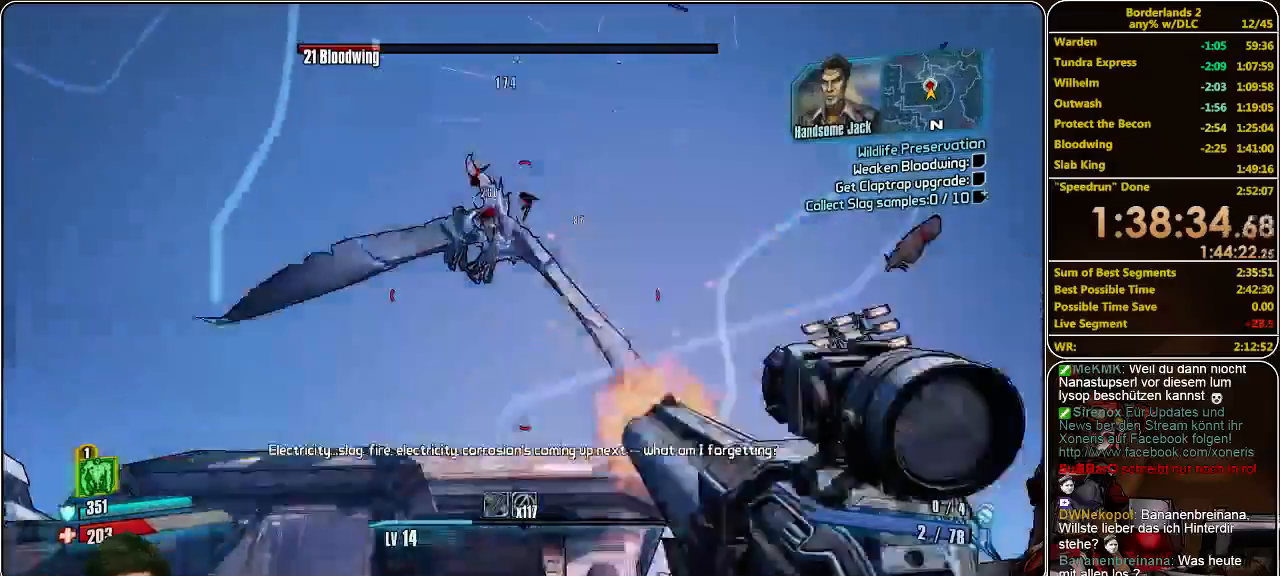
{"keys": [], "mouse": [], "events": [[67, "mouse_left", "down"], [200, "mouse_left", "up"], [233, "mouse_left", "down"], [333, "mouse_left", "up"], [400, "mouse_left", "down"], [433, "mouse_left", "up"]]}